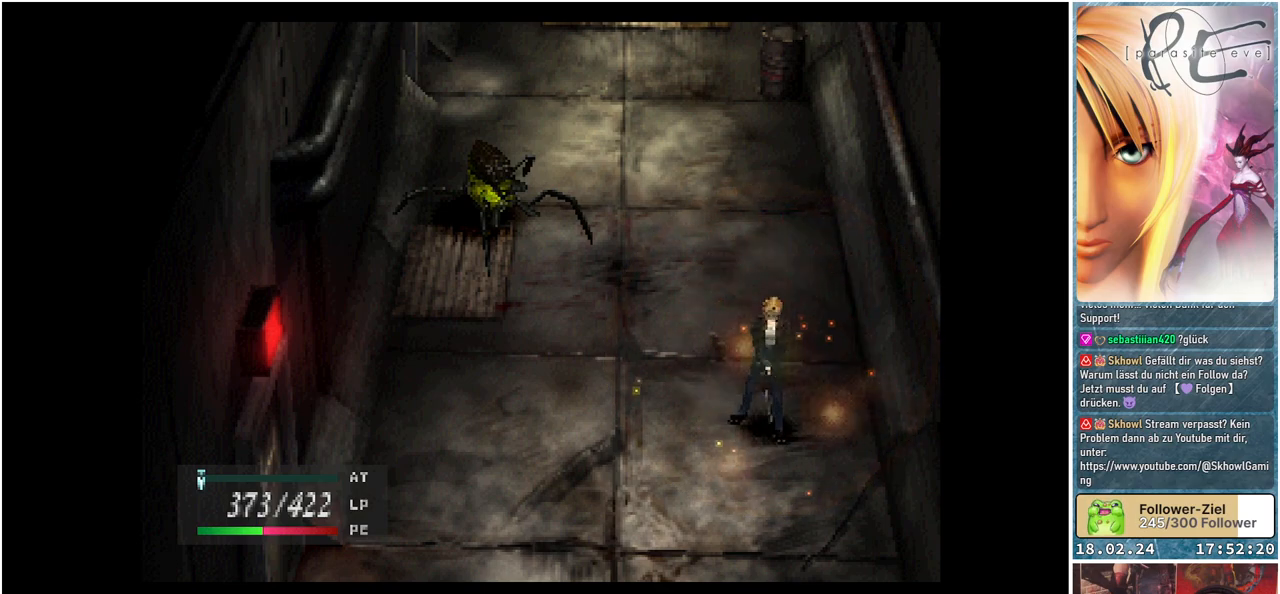
Gameplay with a controller (Xbox layout); each line is a JSON object with the inputs held at the frame after it. "events" lists button and stick changes between this image and that frame as [ms after this image, input, new state], when the widget could be followed in between. Not read: left_stick right_stick.
{"buttons": [], "events": []}
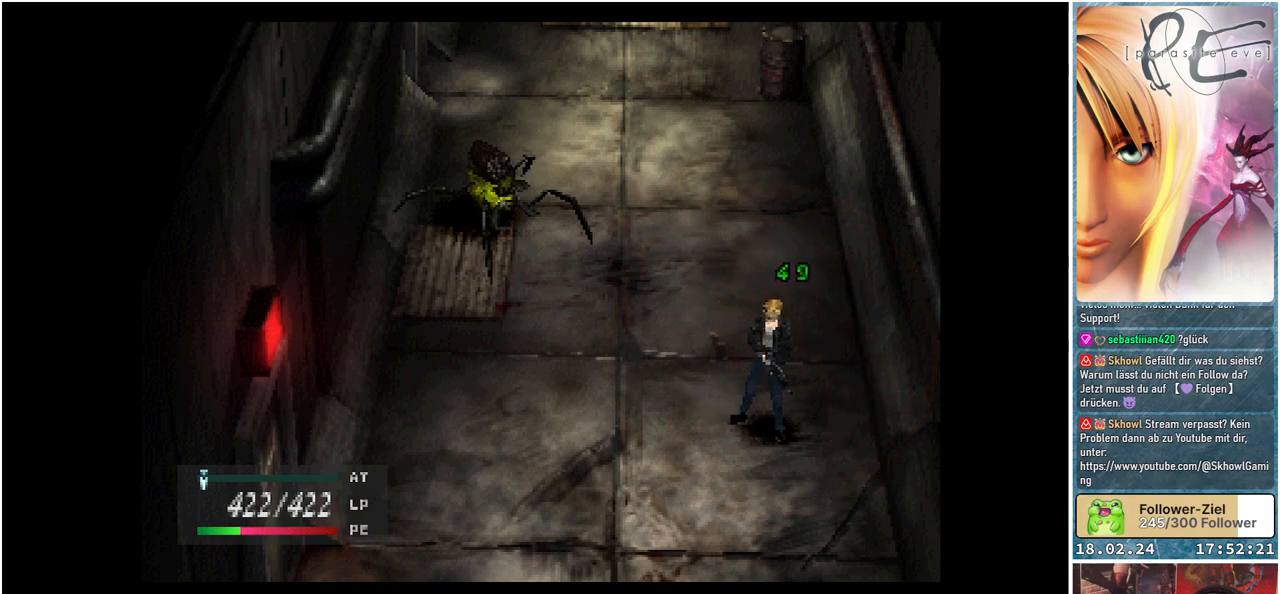
{"buttons": ["DPAD_DOWN"], "events": [[233, "DPAD_DOWN", "down"]]}
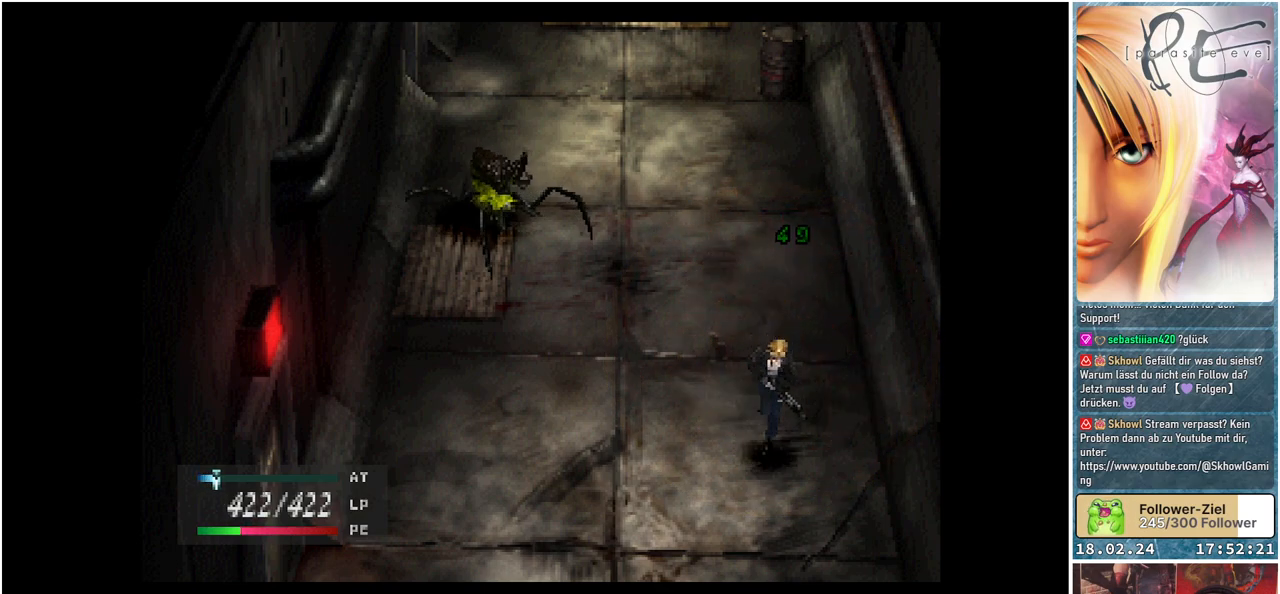
{"buttons": ["DPAD_DOWN"], "events": []}
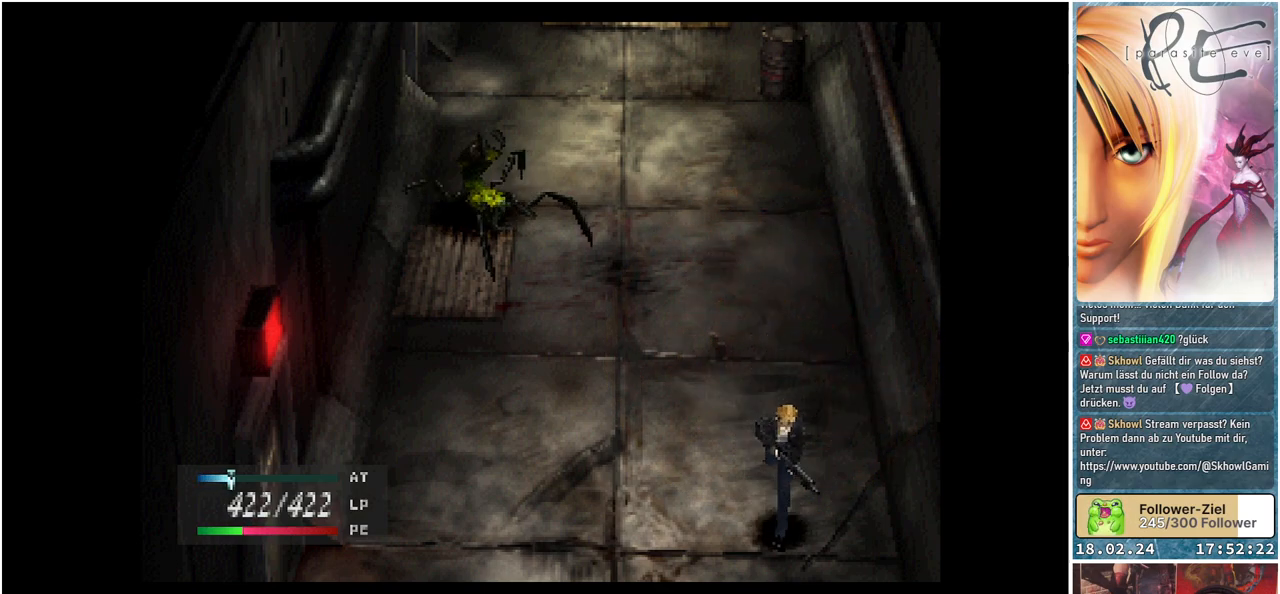
{"buttons": ["DPAD_DOWN", "DPAD_LEFT"], "events": [[17, "DPAD_LEFT", "down"], [117, "DPAD_DOWN", "up"], [300, "DPAD_DOWN", "down"]]}
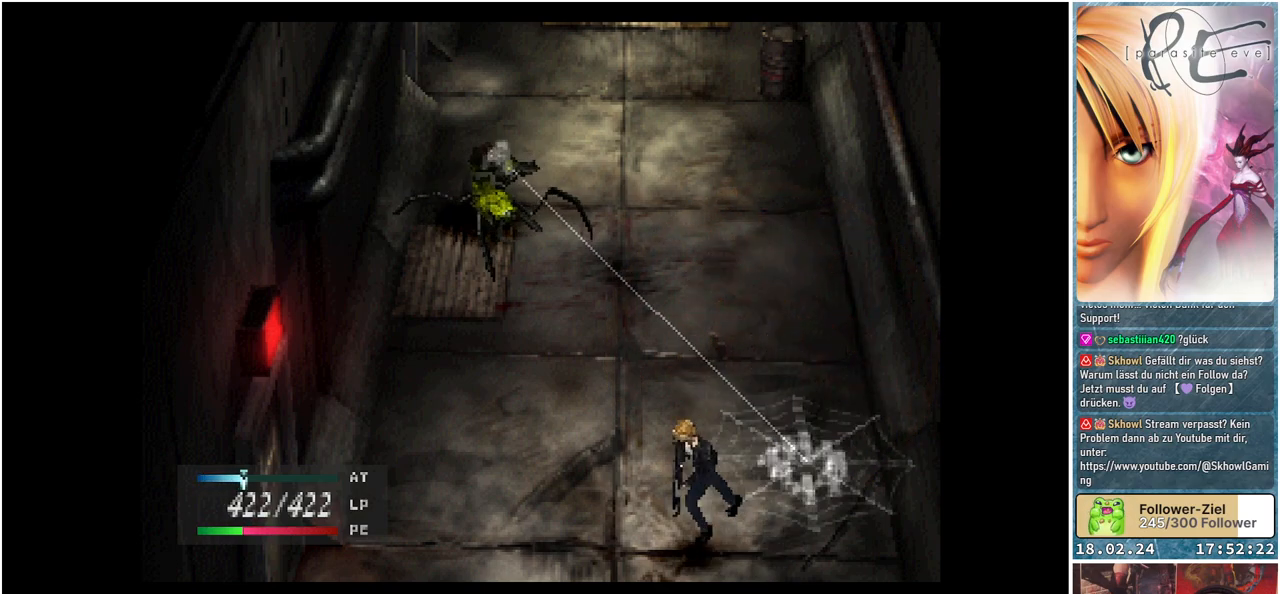
{"buttons": [], "events": [[83, "DPAD_DOWN", "up"], [450, "DPAD_LEFT", "up"]]}
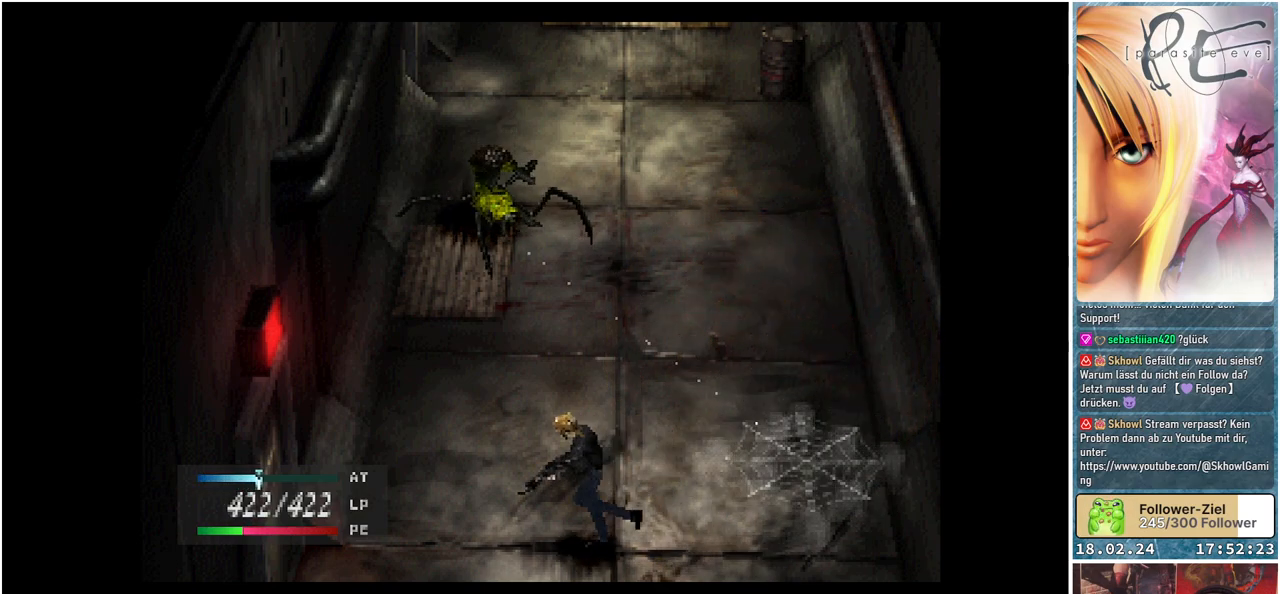
{"buttons": [], "events": []}
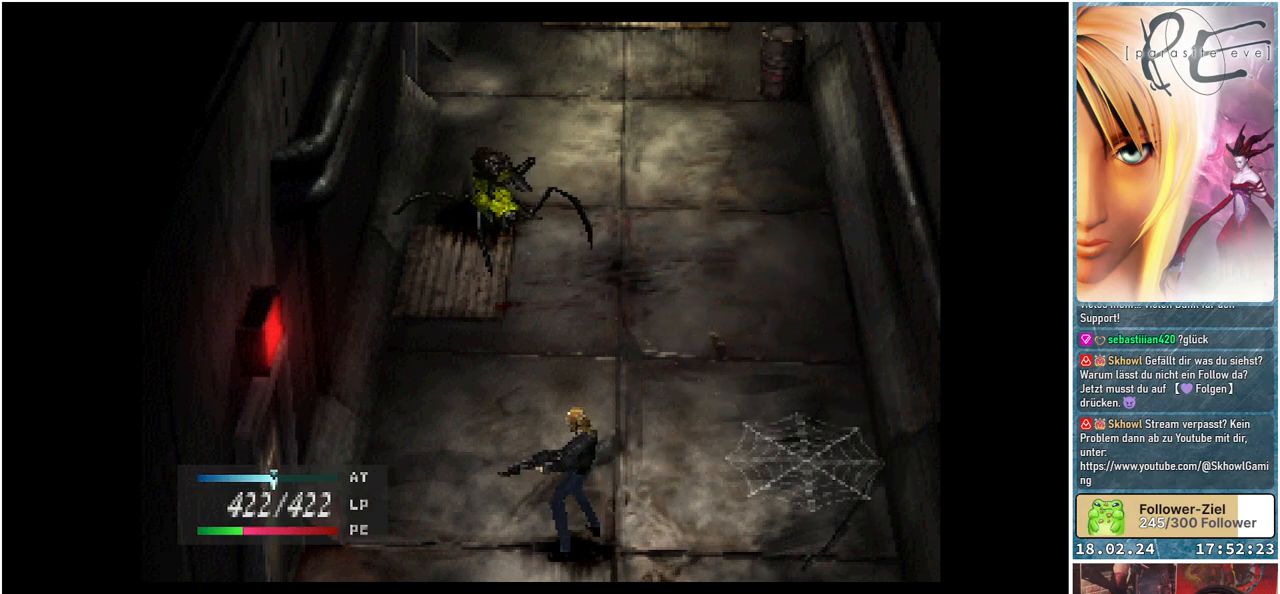
{"buttons": [], "events": []}
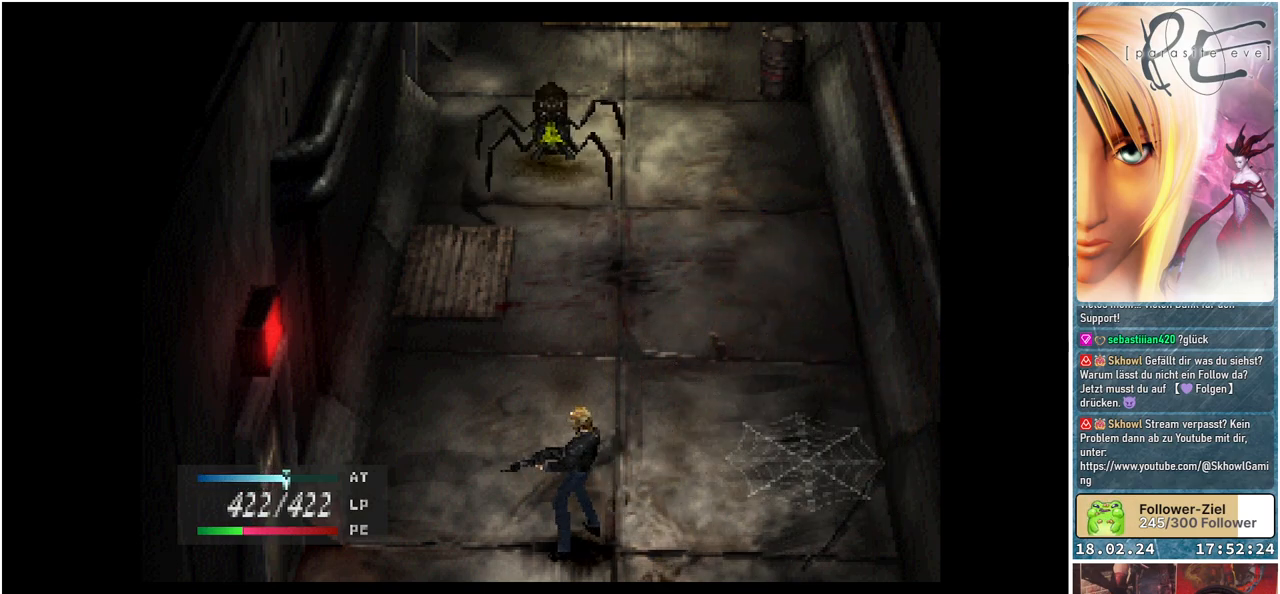
{"buttons": [], "events": []}
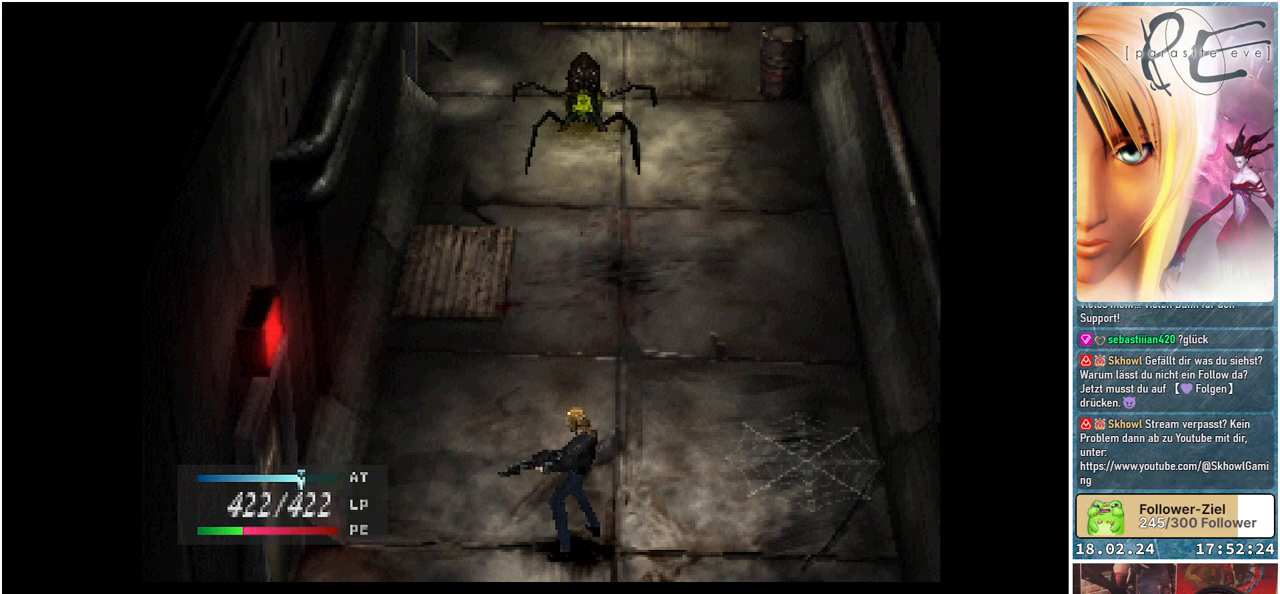
{"buttons": ["DPAD_UP", "DPAD_LEFT"], "events": [[117, "DPAD_LEFT", "down"], [167, "DPAD_UP", "down"]]}
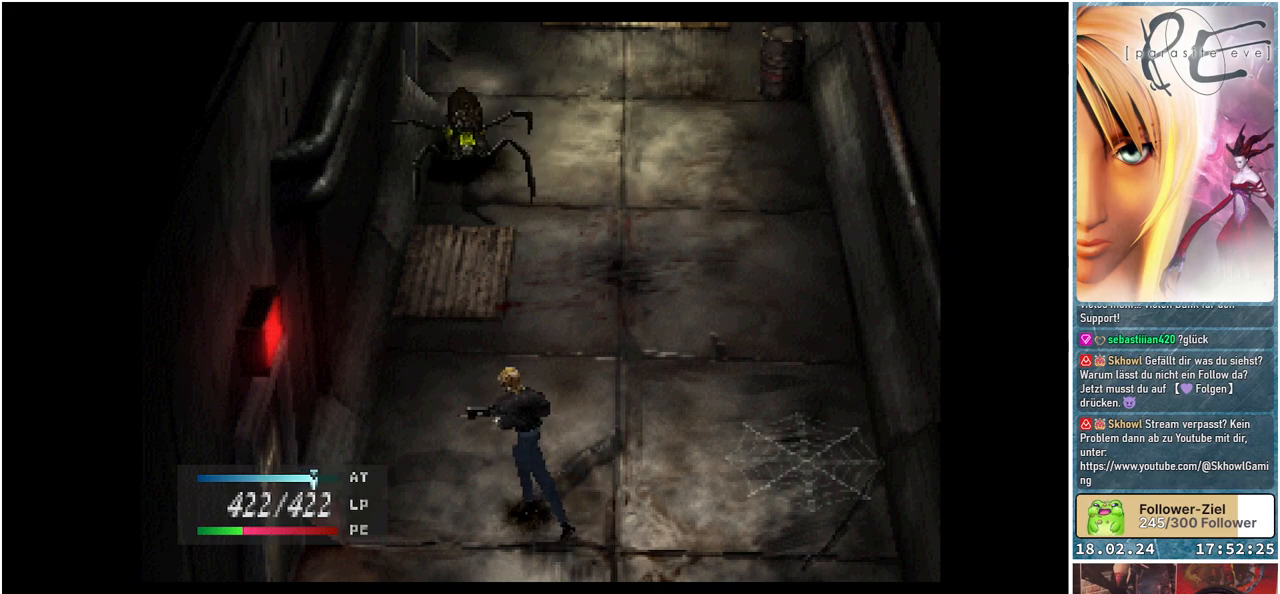
{"buttons": ["DPAD_UP"], "events": [[350, "DPAD_LEFT", "up"]]}
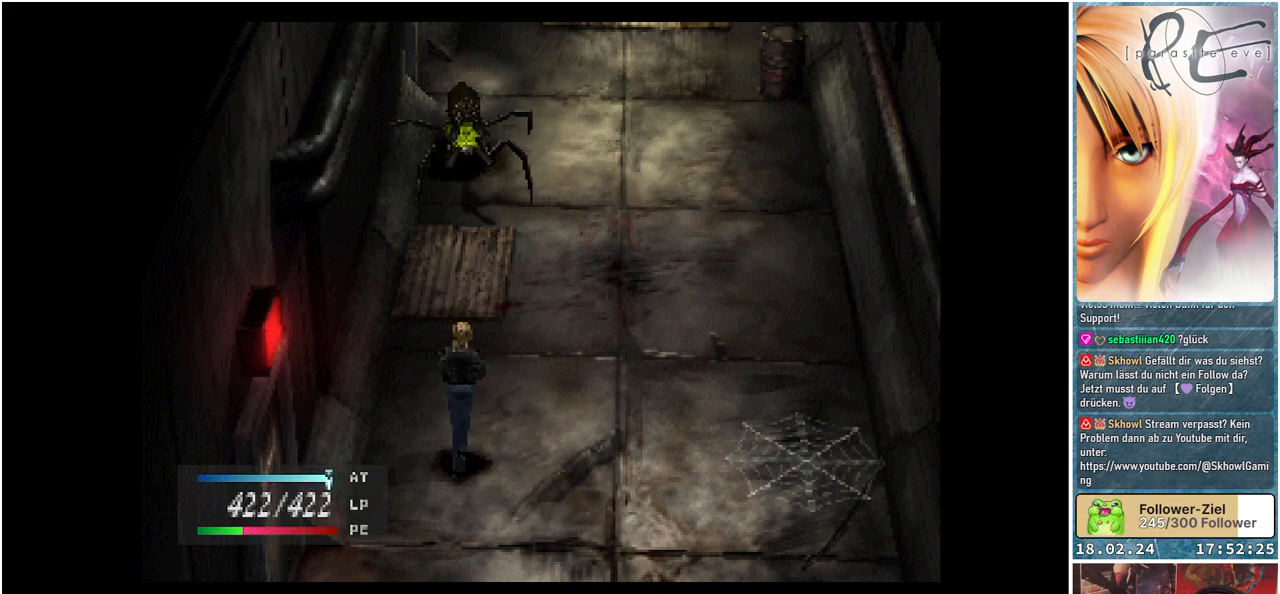
{"buttons": ["DPAD_RIGHT"], "events": [[367, "DPAD_RIGHT", "down"], [450, "DPAD_UP", "up"]]}
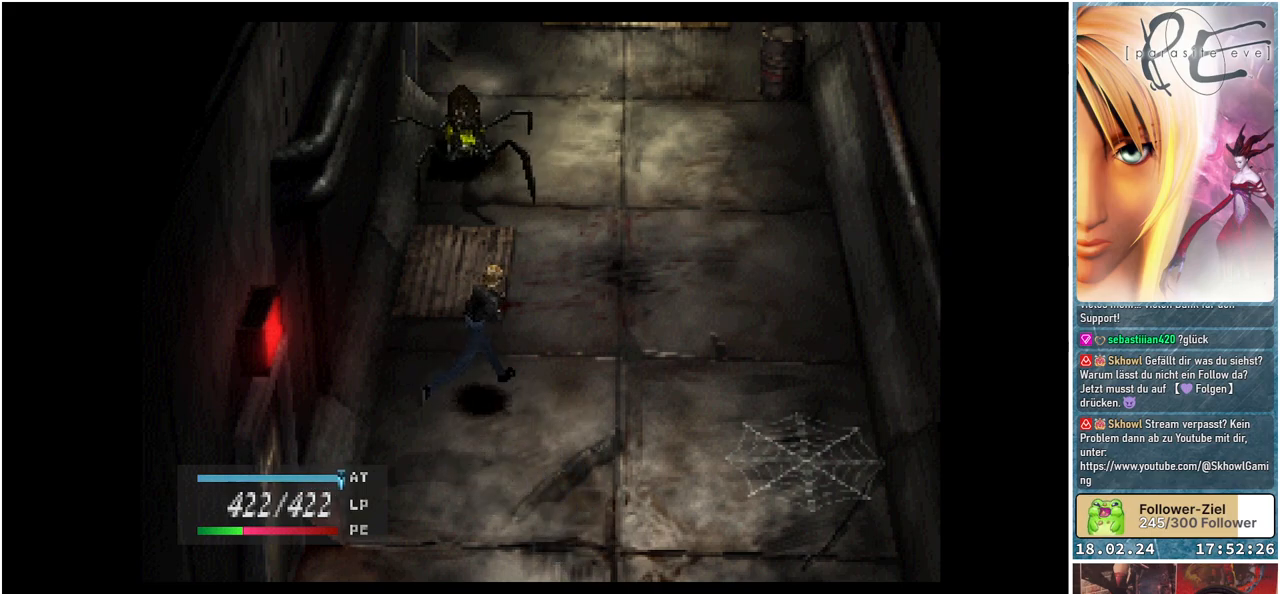
{"buttons": ["DPAD_DOWN"], "events": [[150, "DPAD_DOWN", "down"], [250, "DPAD_RIGHT", "up"]]}
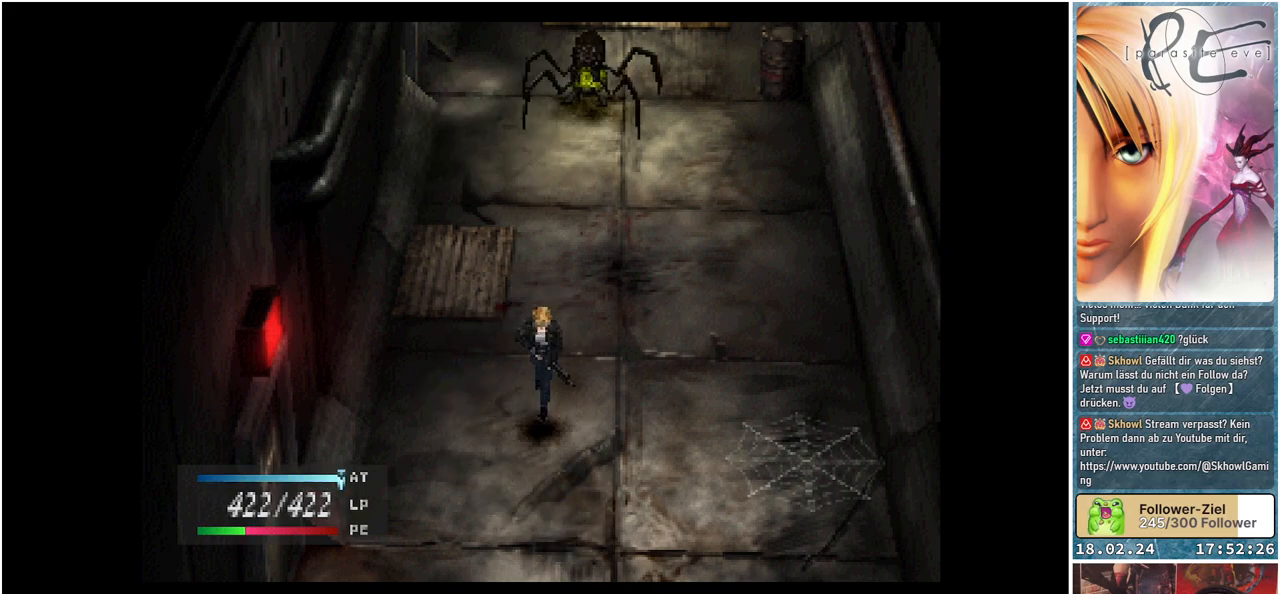
{"buttons": ["DPAD_DOWN"], "events": []}
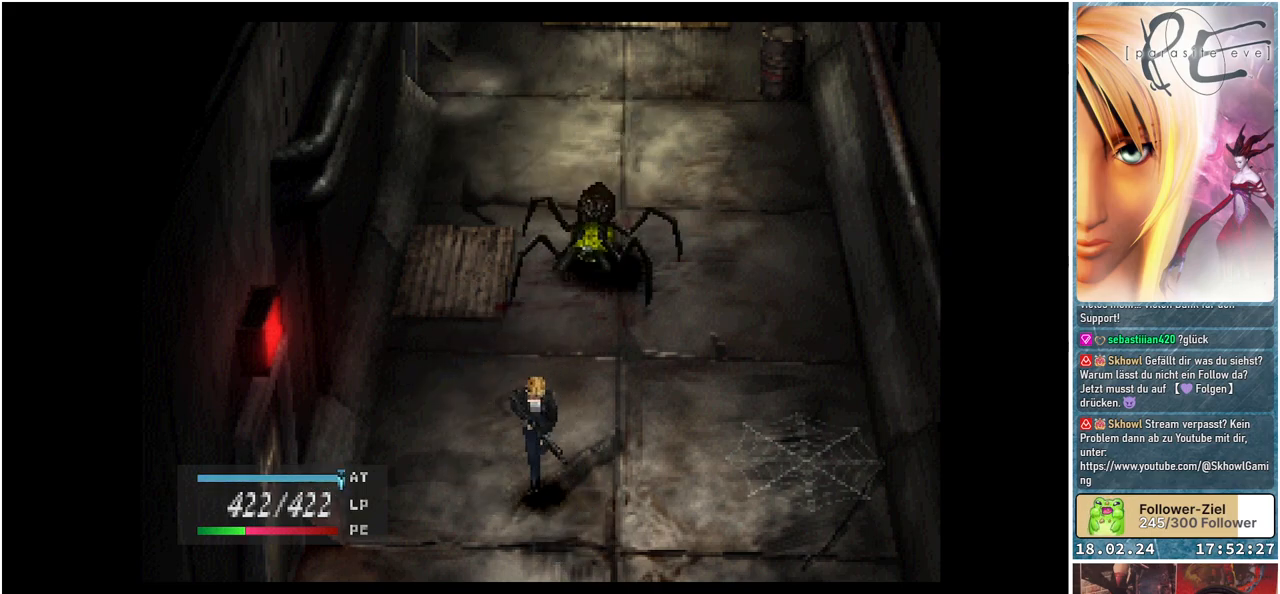
{"buttons": ["DPAD_LEFT"], "events": [[33, "DPAD_LEFT", "down"], [83, "DPAD_DOWN", "up"]]}
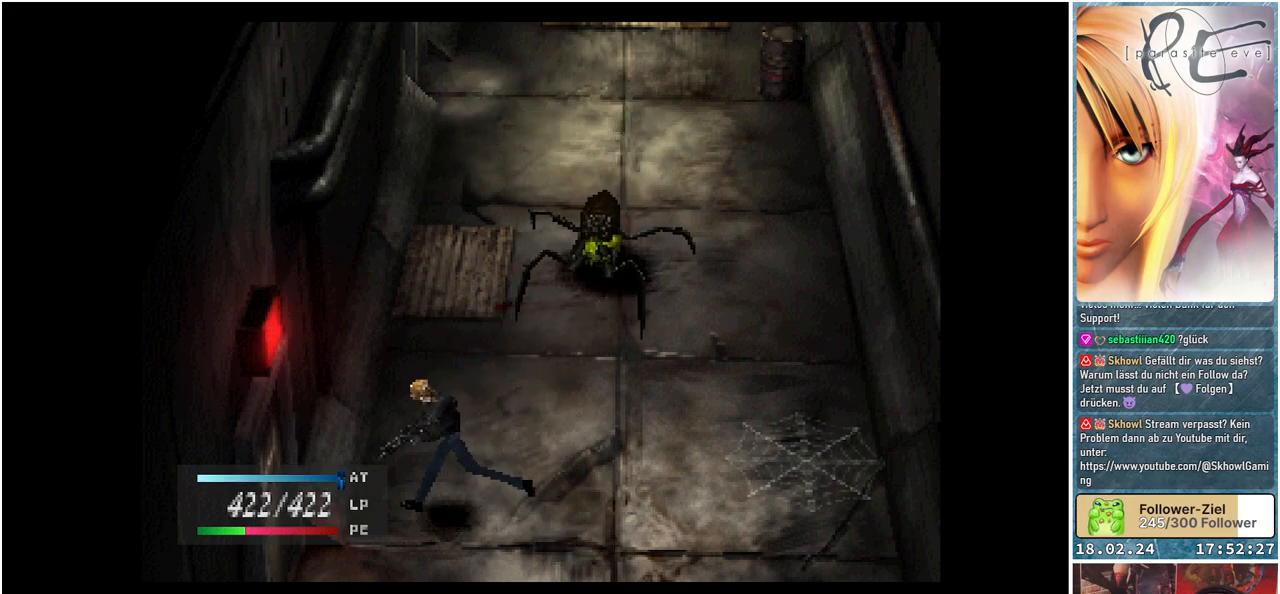
{"buttons": ["DPAD_UP"], "events": [[217, "DPAD_UP", "down"], [433, "DPAD_LEFT", "up"]]}
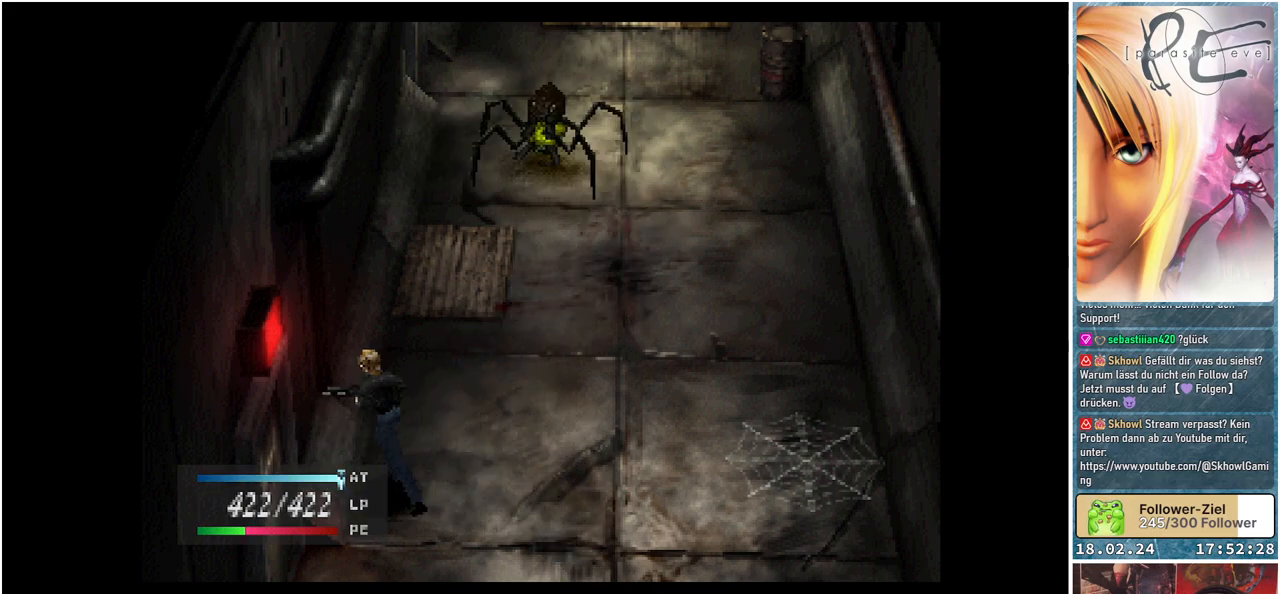
{"buttons": ["DPAD_DOWN", "DPAD_RIGHT"], "events": [[250, "DPAD_RIGHT", "down"], [267, "DPAD_UP", "up"], [483, "DPAD_DOWN", "down"]]}
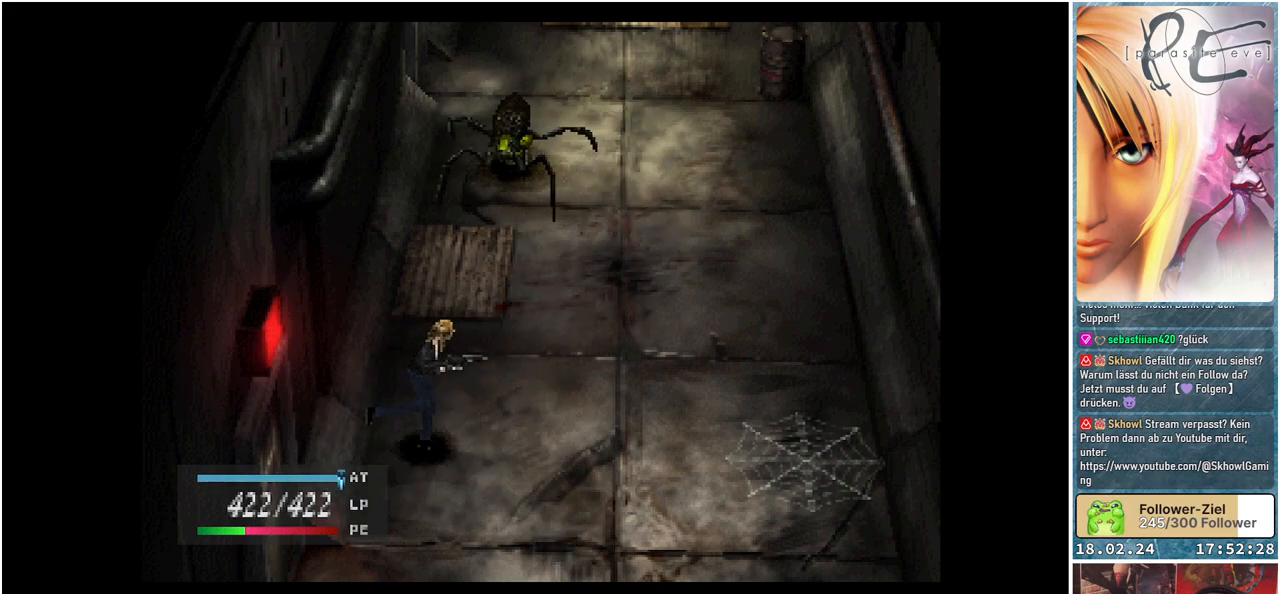
{"buttons": ["DPAD_DOWN"], "events": [[383, "DPAD_RIGHT", "up"]]}
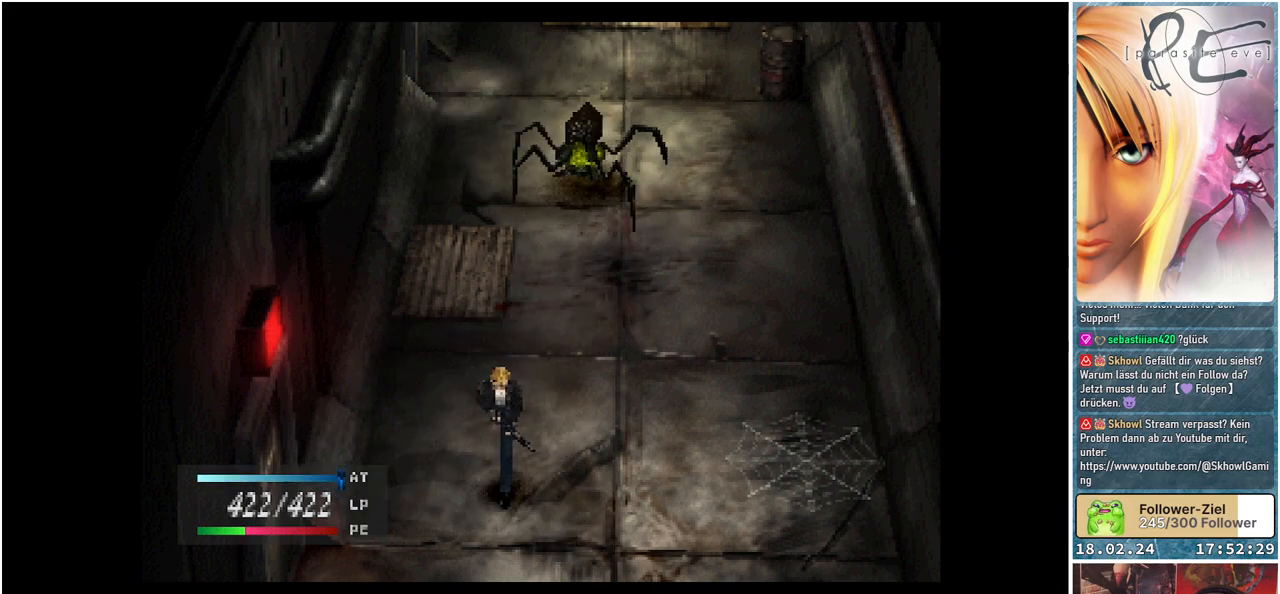
{"buttons": ["DPAD_UP", "DPAD_LEFT"], "events": [[67, "DPAD_LEFT", "down"], [133, "DPAD_DOWN", "up"], [367, "DPAD_UP", "down"]]}
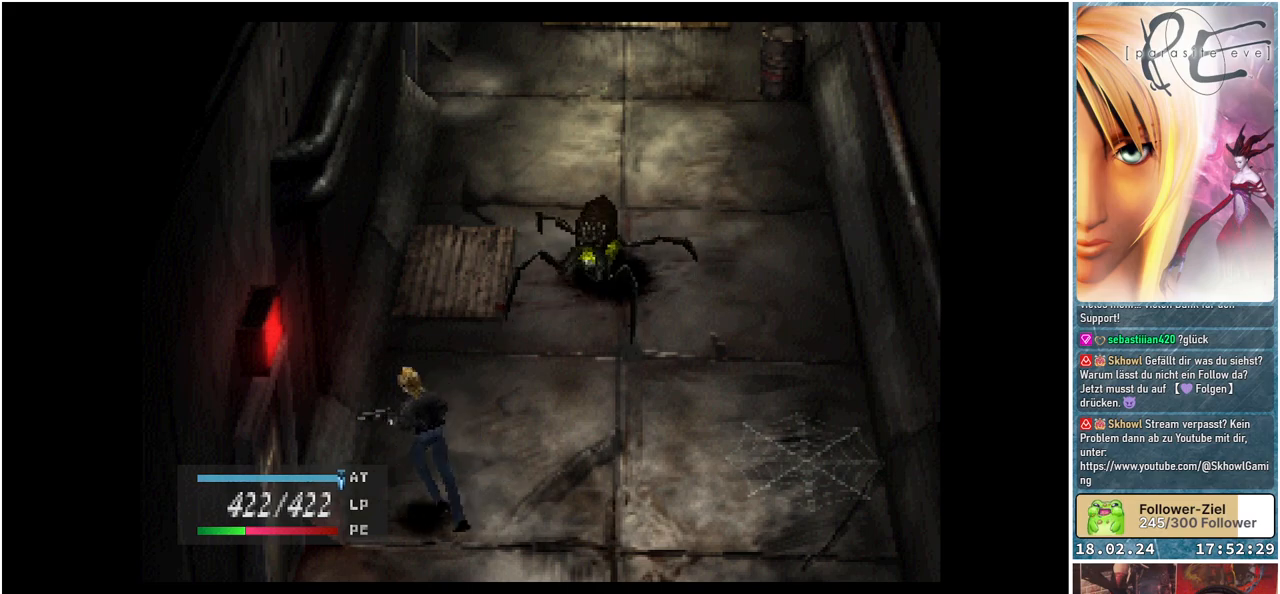
{"buttons": ["DPAD_UP"], "events": [[150, "DPAD_LEFT", "up"]]}
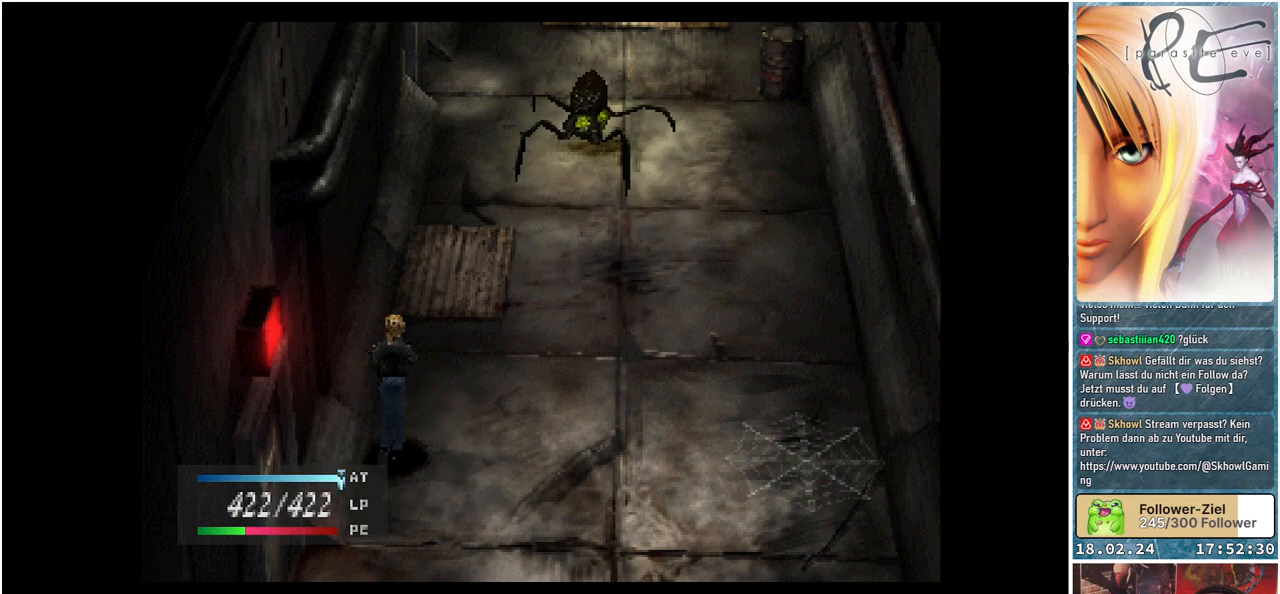
{"buttons": ["DPAD_DOWN"], "events": [[283, "DPAD_UP", "up"], [367, "DPAD_DOWN", "down"]]}
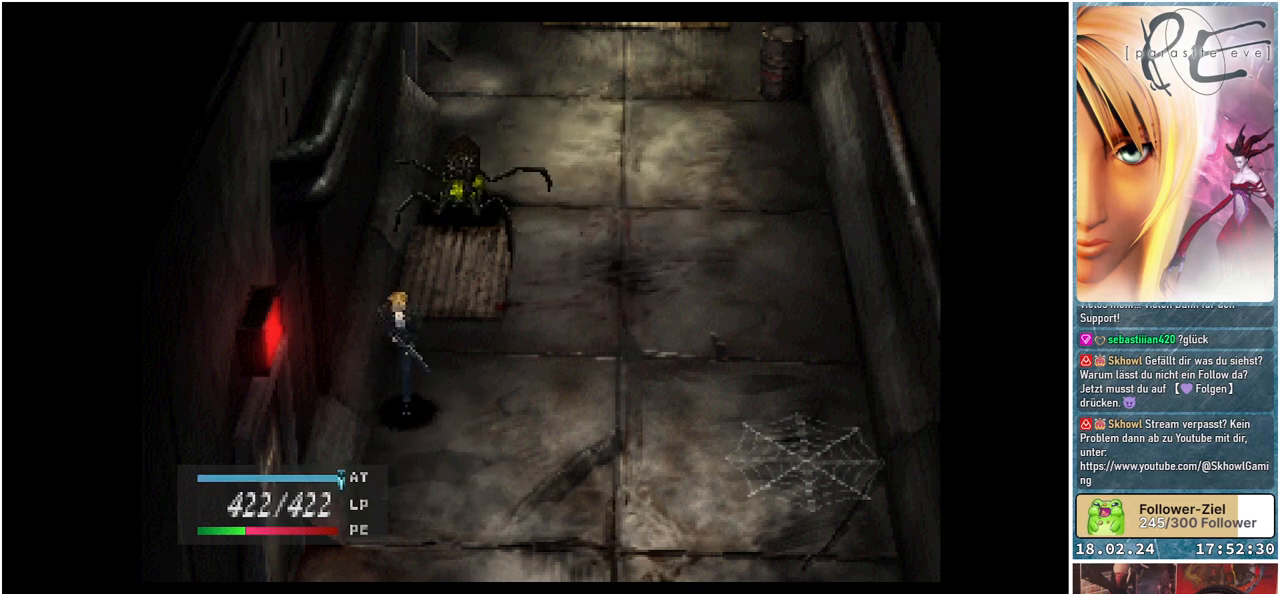
{"buttons": ["DPAD_RIGHT"], "events": [[67, "DPAD_RIGHT", "down"], [317, "DPAD_DOWN", "up"]]}
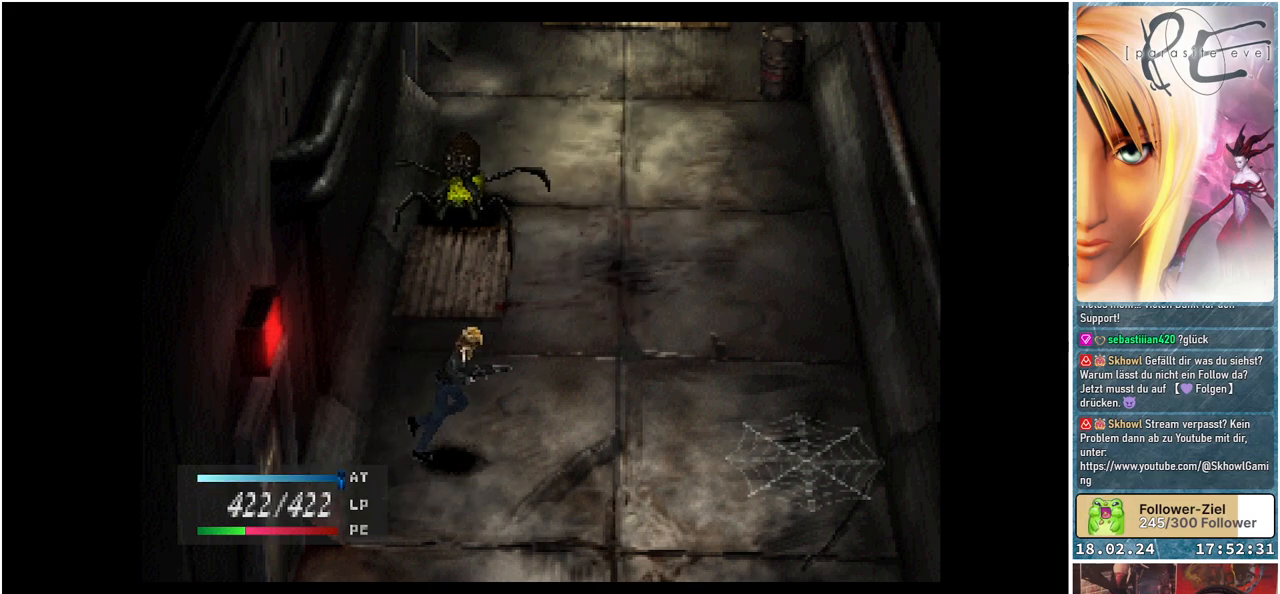
{"buttons": ["DPAD_UP", "DPAD_RIGHT"], "events": [[217, "DPAD_UP", "down"]]}
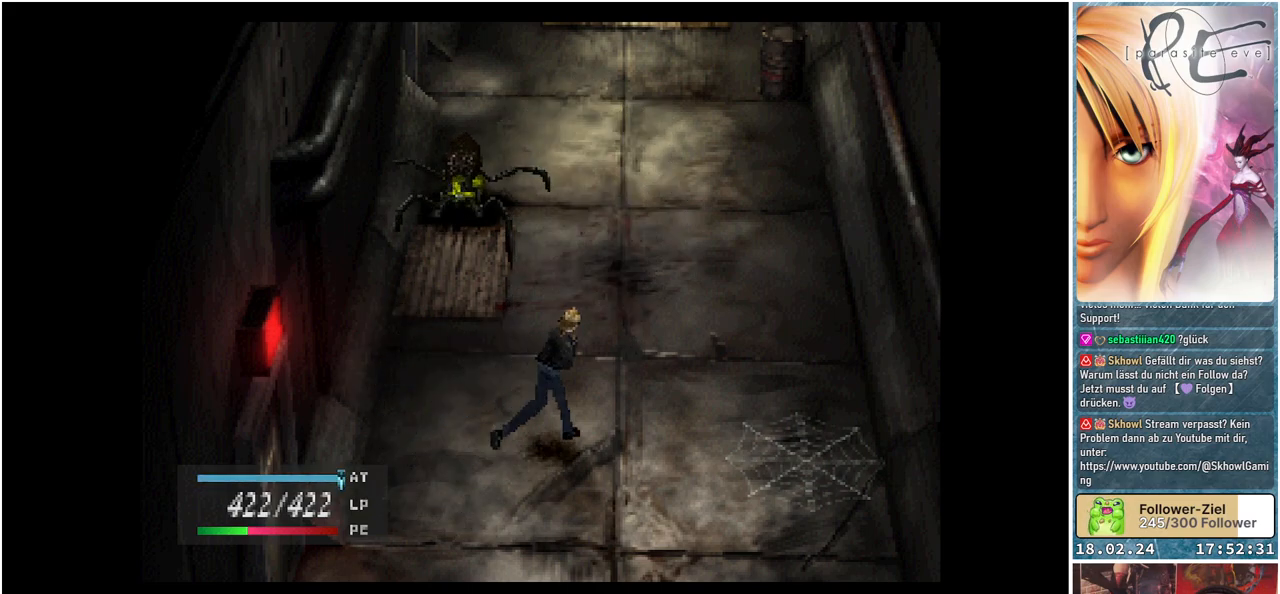
{"buttons": ["DPAD_UP", "DPAD_RIGHT"], "events": []}
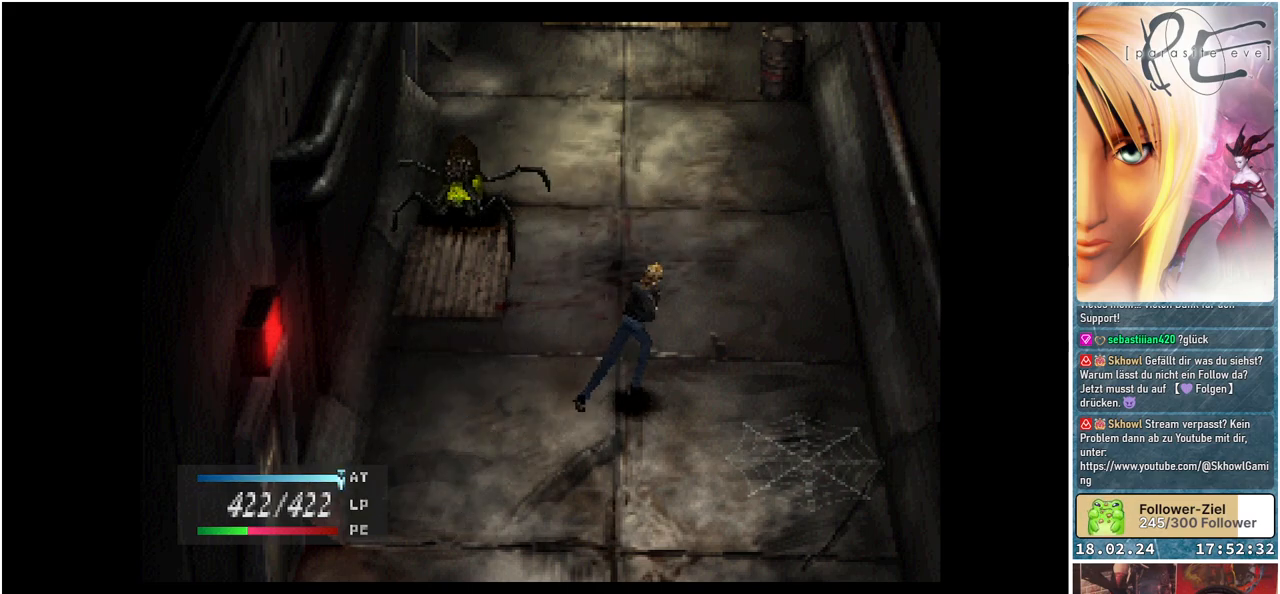
{"buttons": ["DPAD_UP", "DPAD_RIGHT"], "events": []}
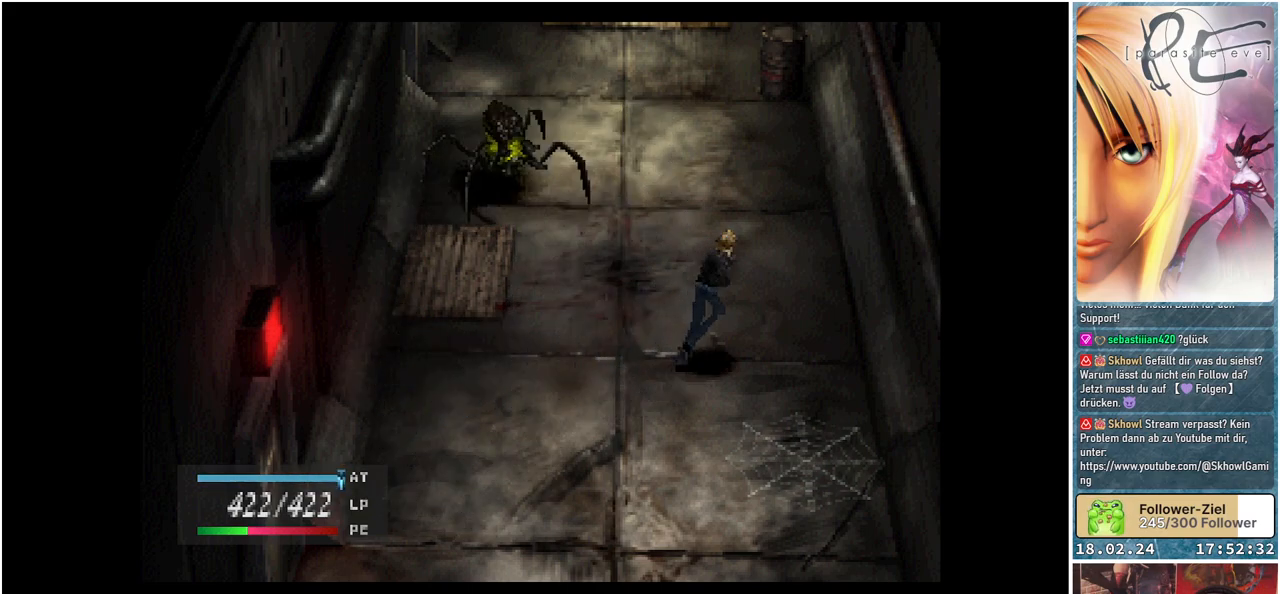
{"buttons": ["DPAD_UP"], "events": [[483, "DPAD_RIGHT", "up"]]}
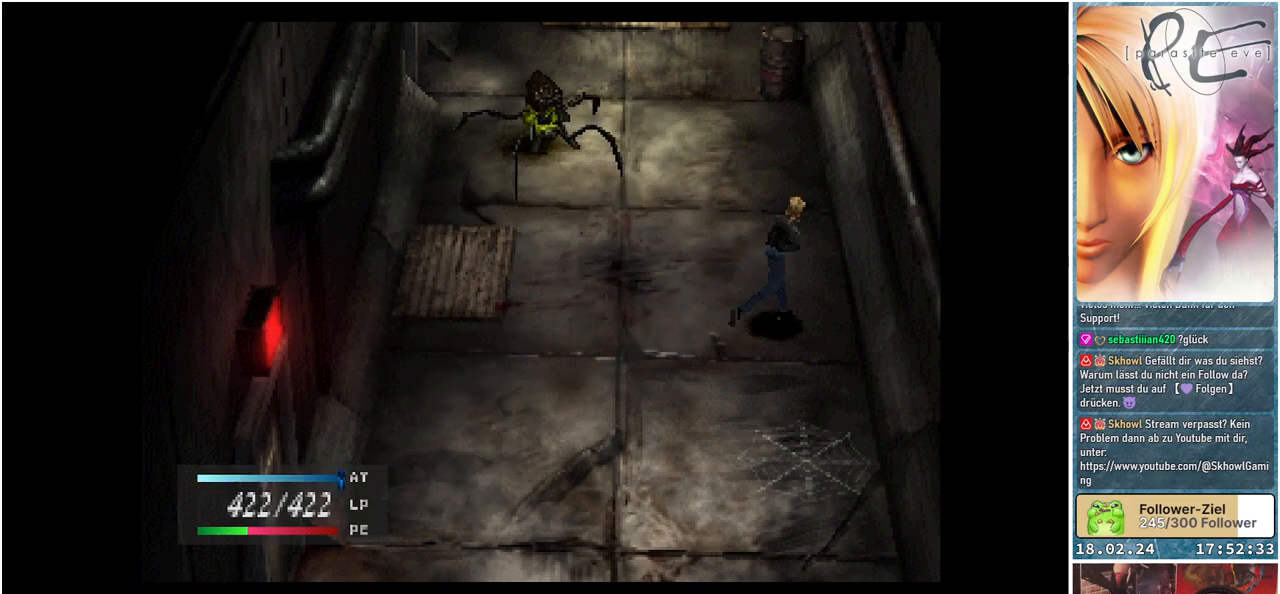
{"buttons": ["DPAD_RIGHT"], "events": [[417, "DPAD_RIGHT", "down"], [467, "DPAD_UP", "up"]]}
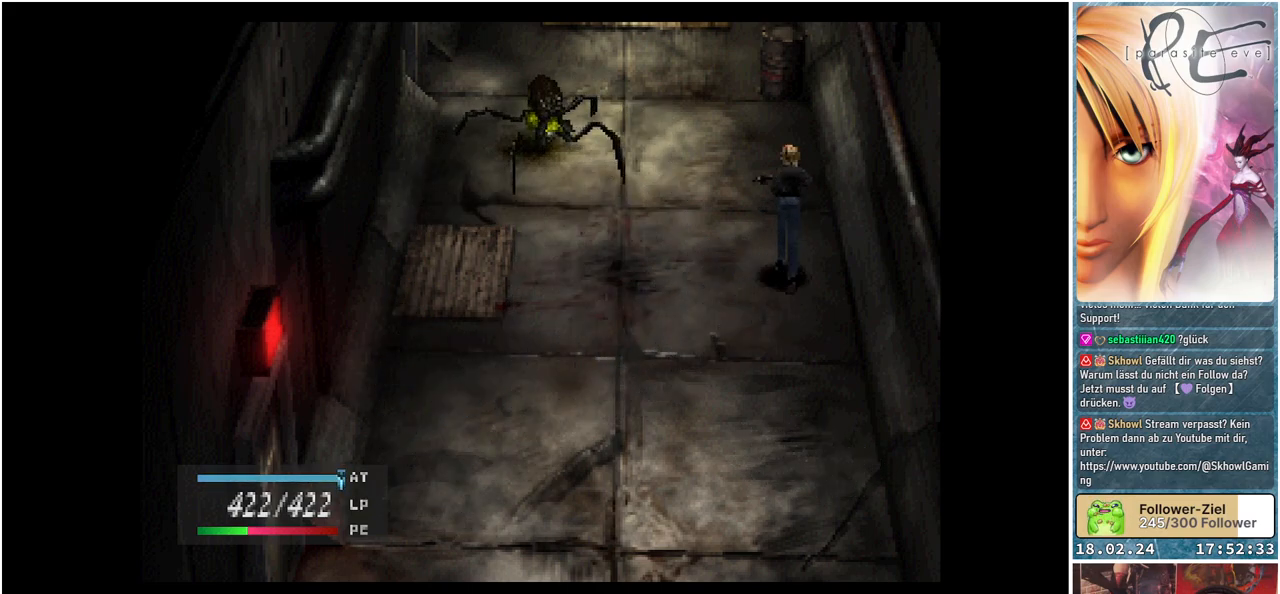
{"buttons": ["DPAD_DOWN"], "events": [[117, "DPAD_DOWN", "down"], [250, "DPAD_RIGHT", "up"]]}
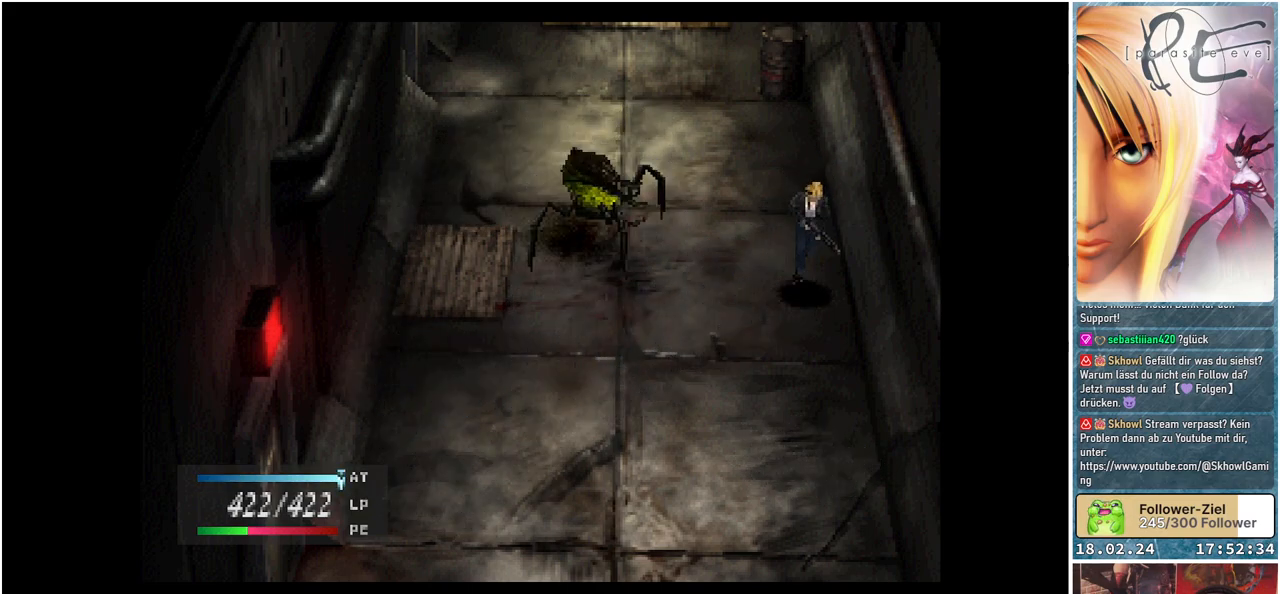
{"buttons": ["DPAD_DOWN"], "events": []}